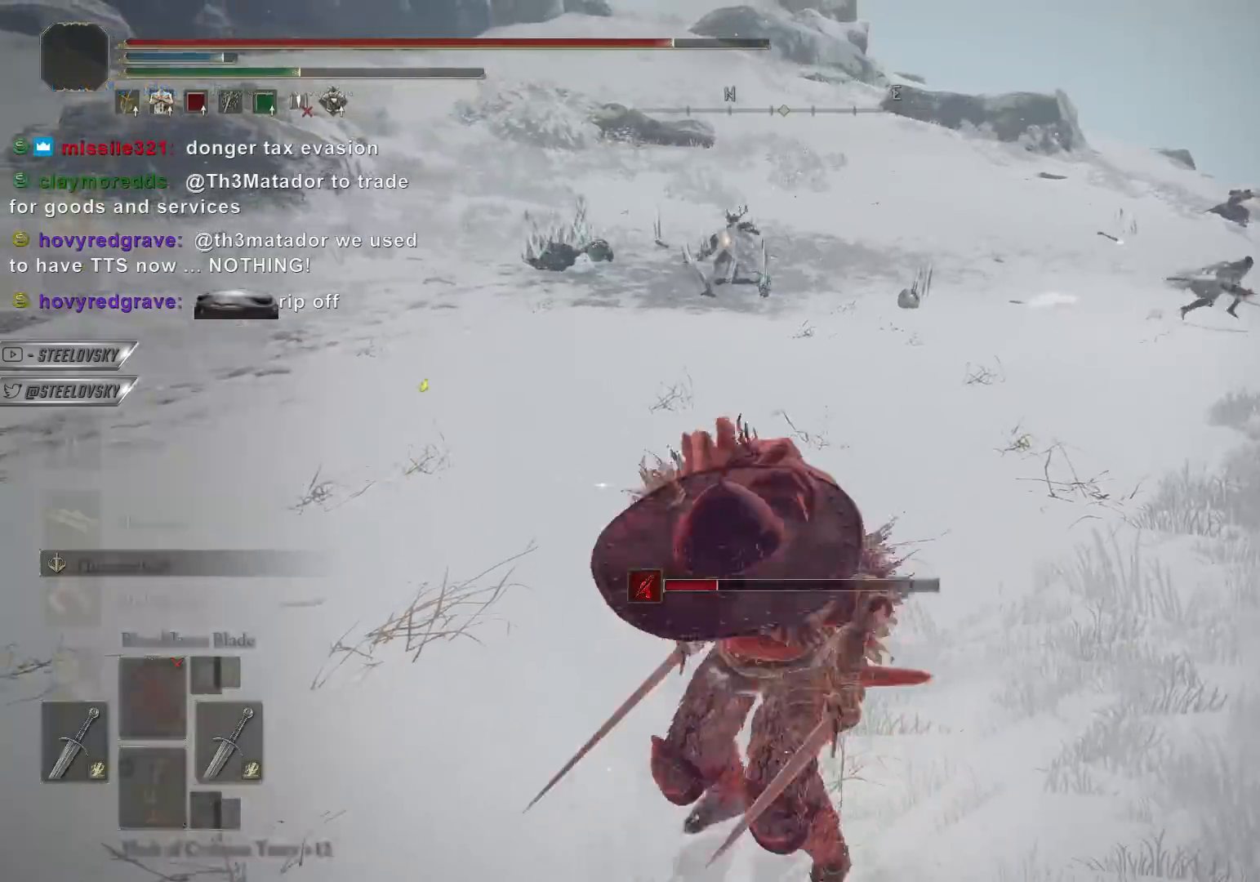
Gameplay with a controller (PlayStation layout); each line is a JSON object with the inputs held at the frame after it. "events" lists button and stick changes between this image and that frame as [ms after this image, input, new state], when the widget could be followed in between. Not read: R3 START.
{"buttons": ["CIRCLE"], "left_stick": "down-left", "right_stick": "center", "events": [[33, "CROSS", "down"], [133, "CROSS", "up"], [233, "CROSS", "down"], [350, "CROSS", "up"]]}
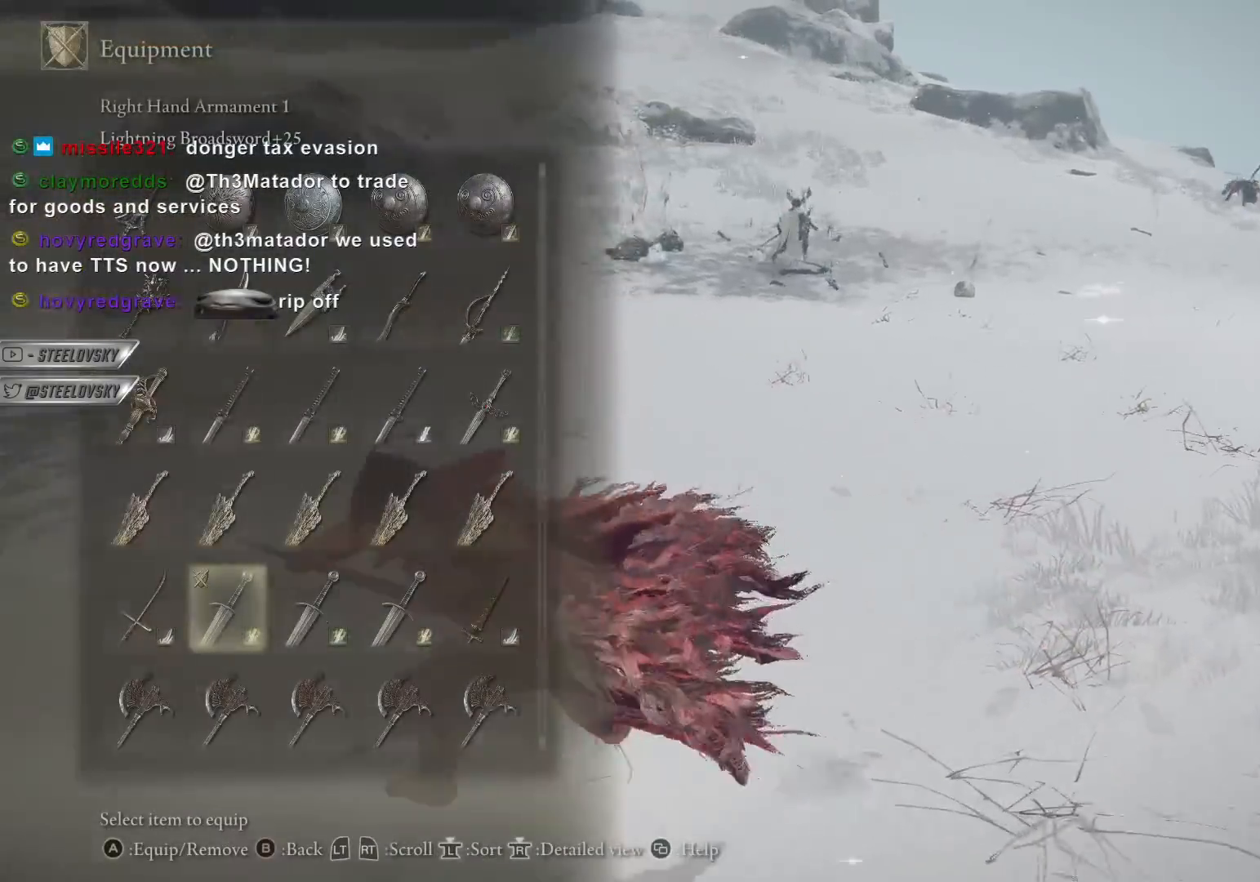
{"buttons": ["CIRCLE"], "left_stick": "center", "right_stick": "center", "events": [[33, "left_stick", "up"], [50, "right_stick", "right"], [183, "right_stick", "center"], [267, "DPAD_RIGHT", "down"], [367, "CROSS", "down"], [367, "DPAD_RIGHT", "up"], [367, "left_stick", "up-right"], [450, "CROSS", "up"], [500, "left_stick", "center"]]}
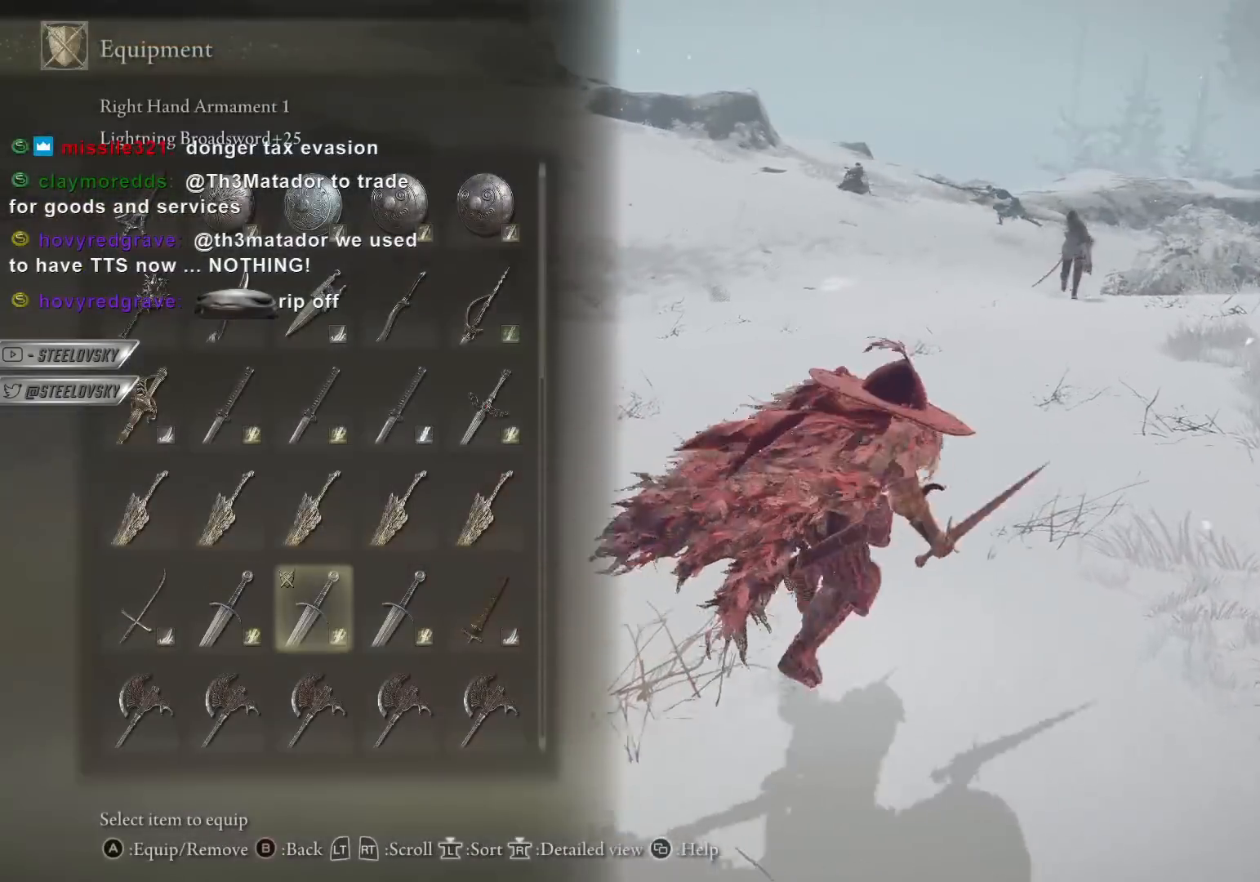
{"buttons": [], "left_stick": "down-right", "right_stick": "center", "events": [[250, "CIRCLE", "up"], [383, "left_stick", "right"], [483, "left_stick", "down-right"]]}
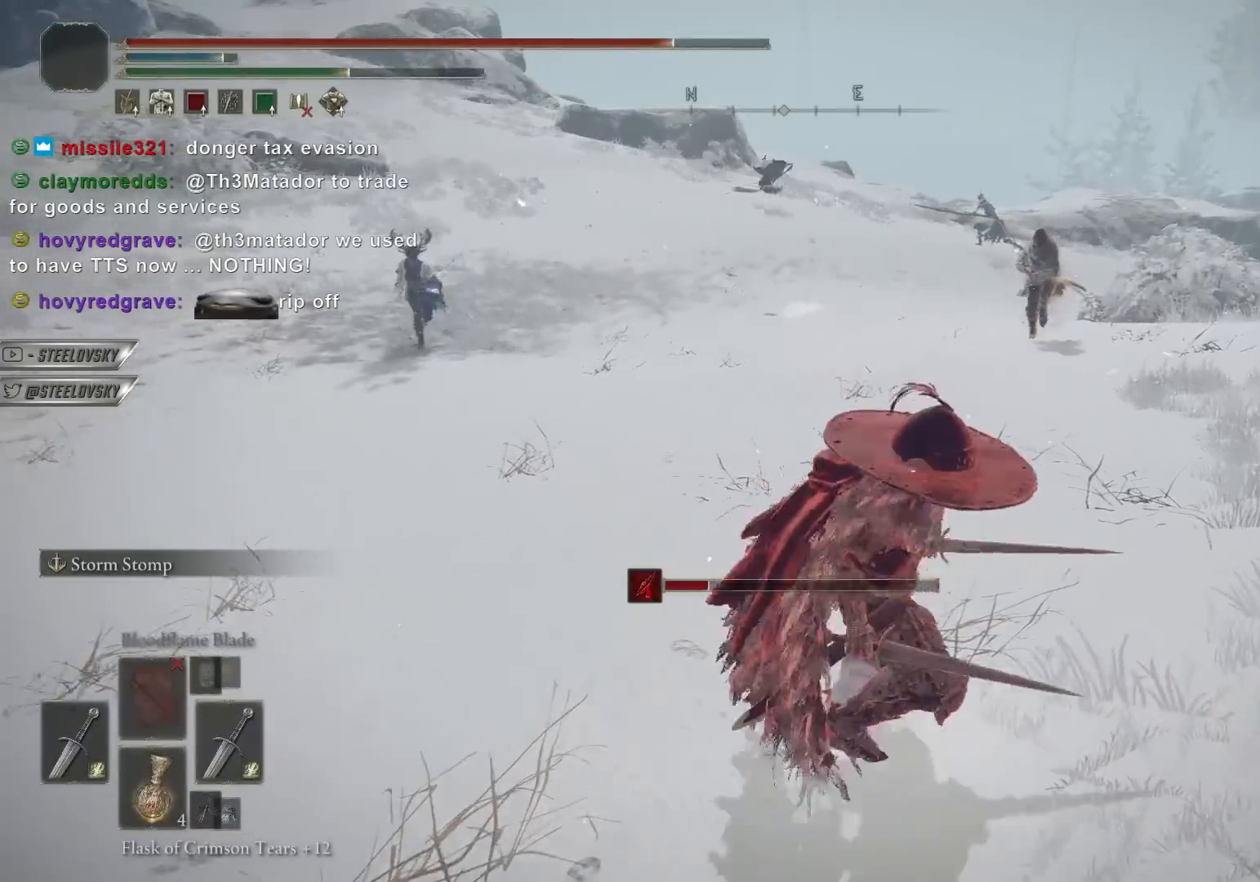
{"buttons": ["CIRCLE"], "left_stick": "down-right", "right_stick": "center", "events": [[283, "CIRCLE", "down"], [350, "left_stick", "right"], [500, "left_stick", "down-right"]]}
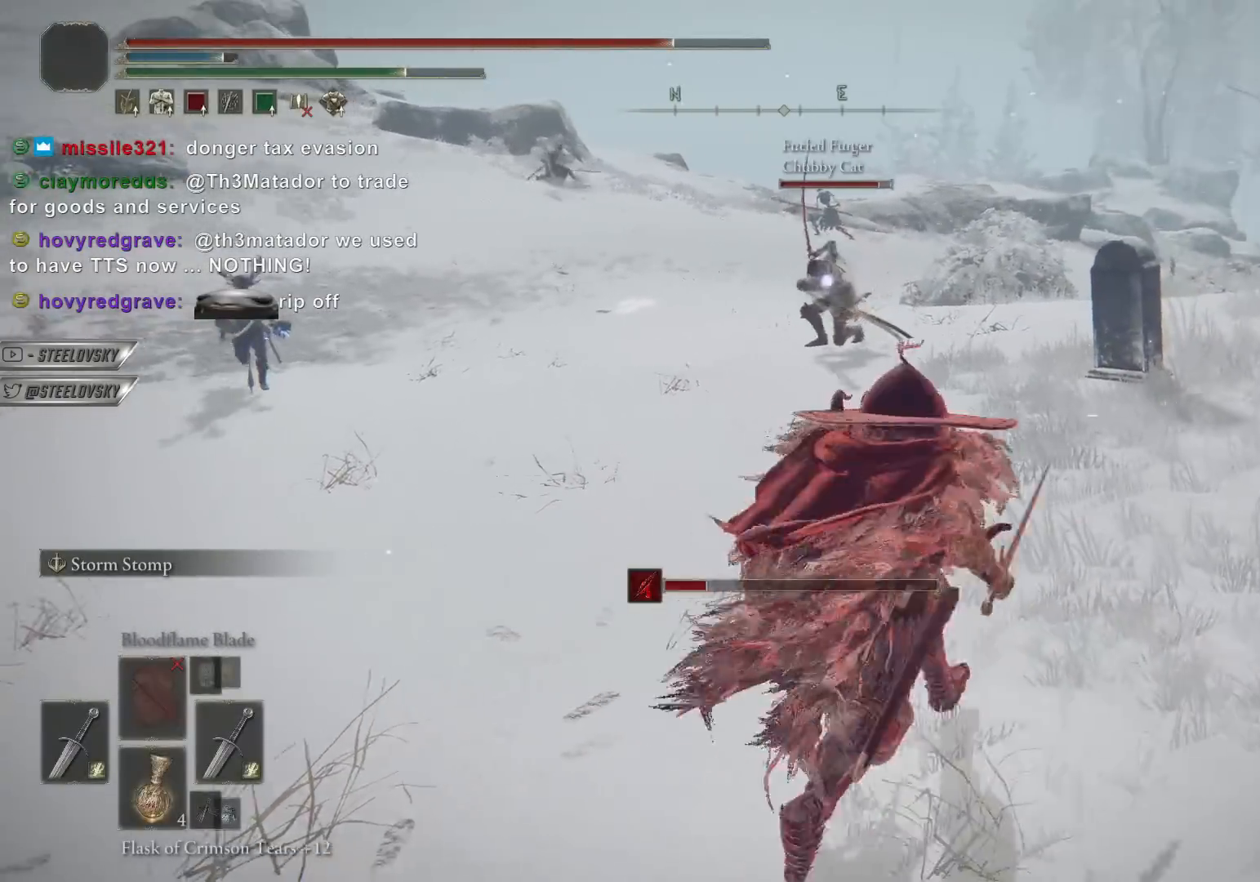
{"buttons": ["CIRCLE"], "left_stick": "down-right", "right_stick": "left", "events": [[483, "right_stick", "left"]]}
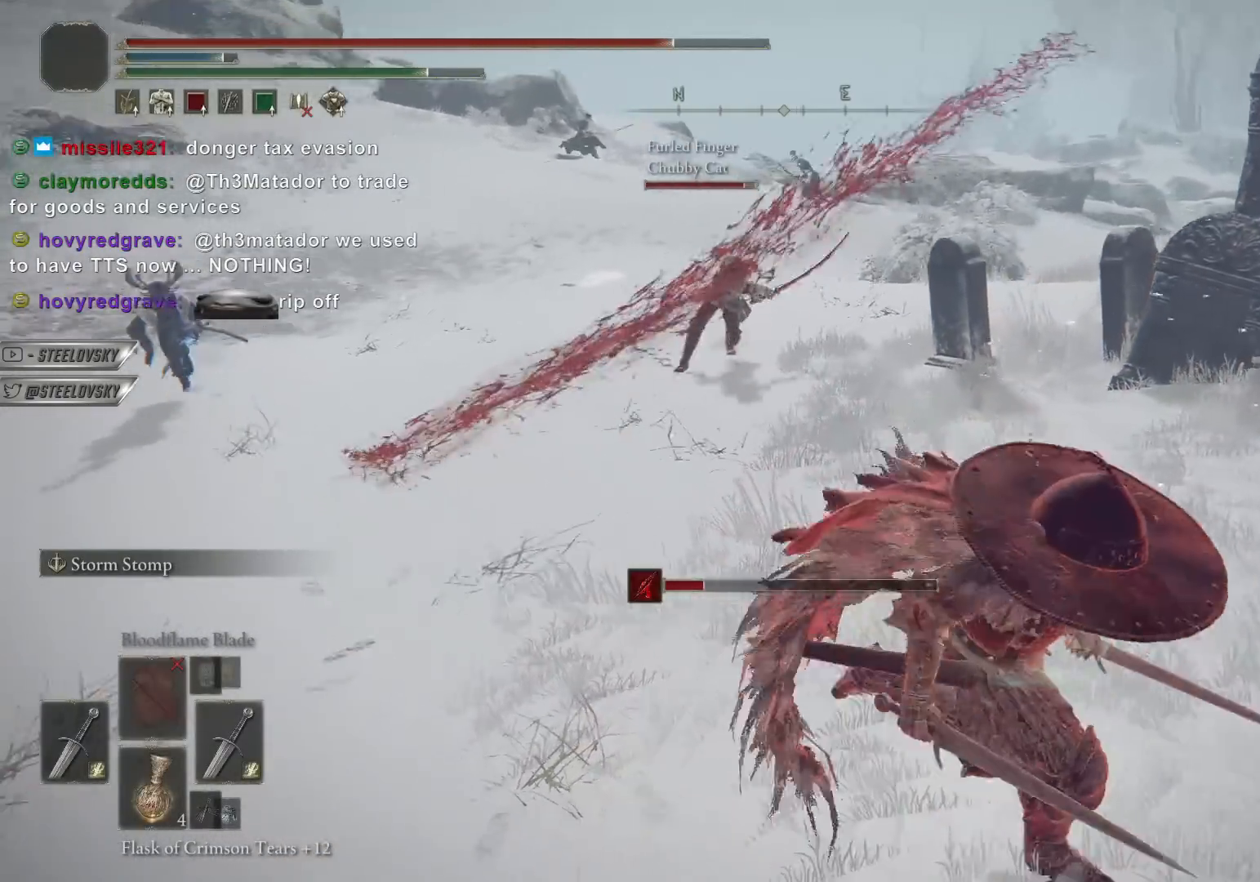
{"buttons": ["CIRCLE"], "left_stick": "down-right", "right_stick": "center", "events": [[83, "CIRCLE", "up"], [83, "right_stick", "center"], [100, "left_stick", "down-left"], [183, "left_stick", "up-left"], [250, "CIRCLE", "down"], [283, "left_stick", "up-right"], [383, "left_stick", "down-right"]]}
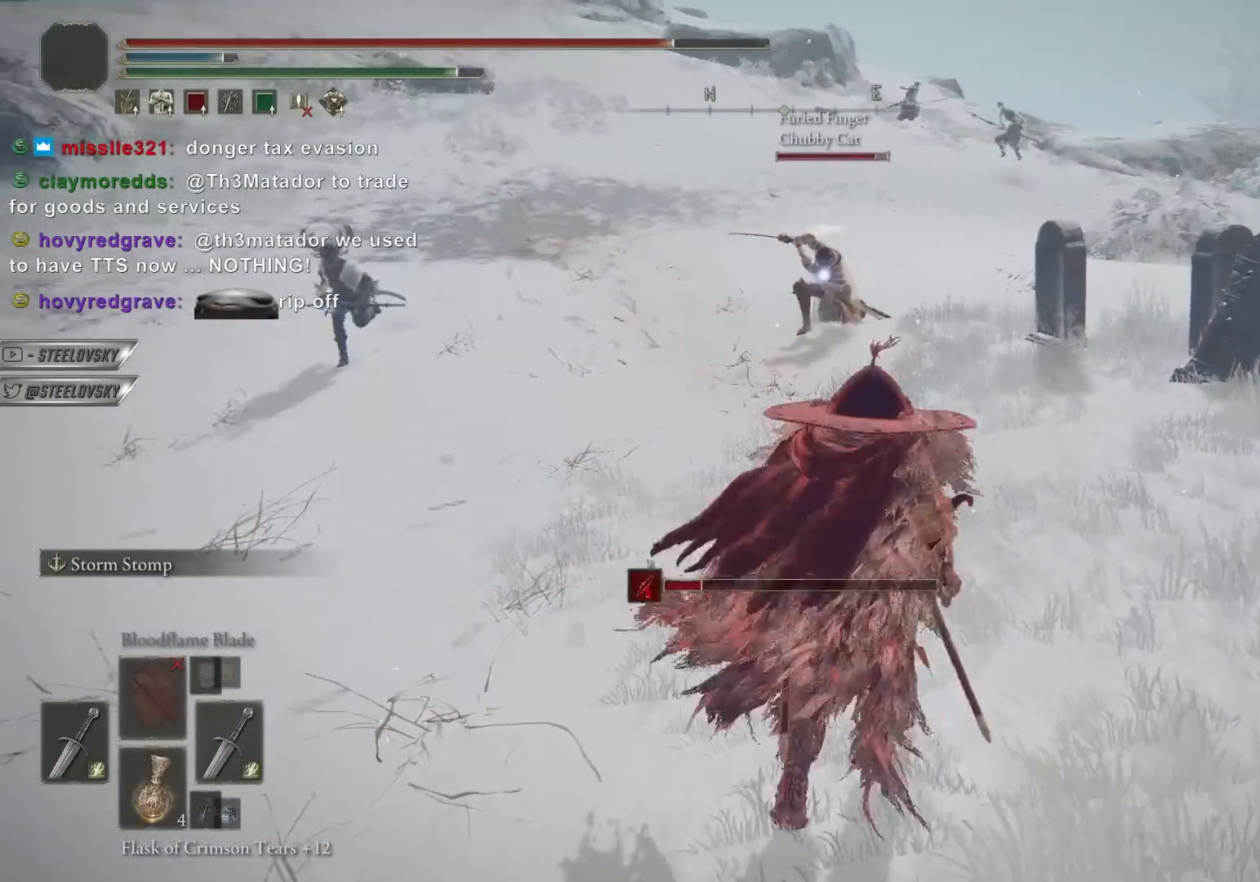
{"buttons": ["CIRCLE"], "left_stick": "down", "right_stick": "center", "events": [[17, "left_stick", "down"], [117, "right_stick", "left"], [233, "right_stick", "center"]]}
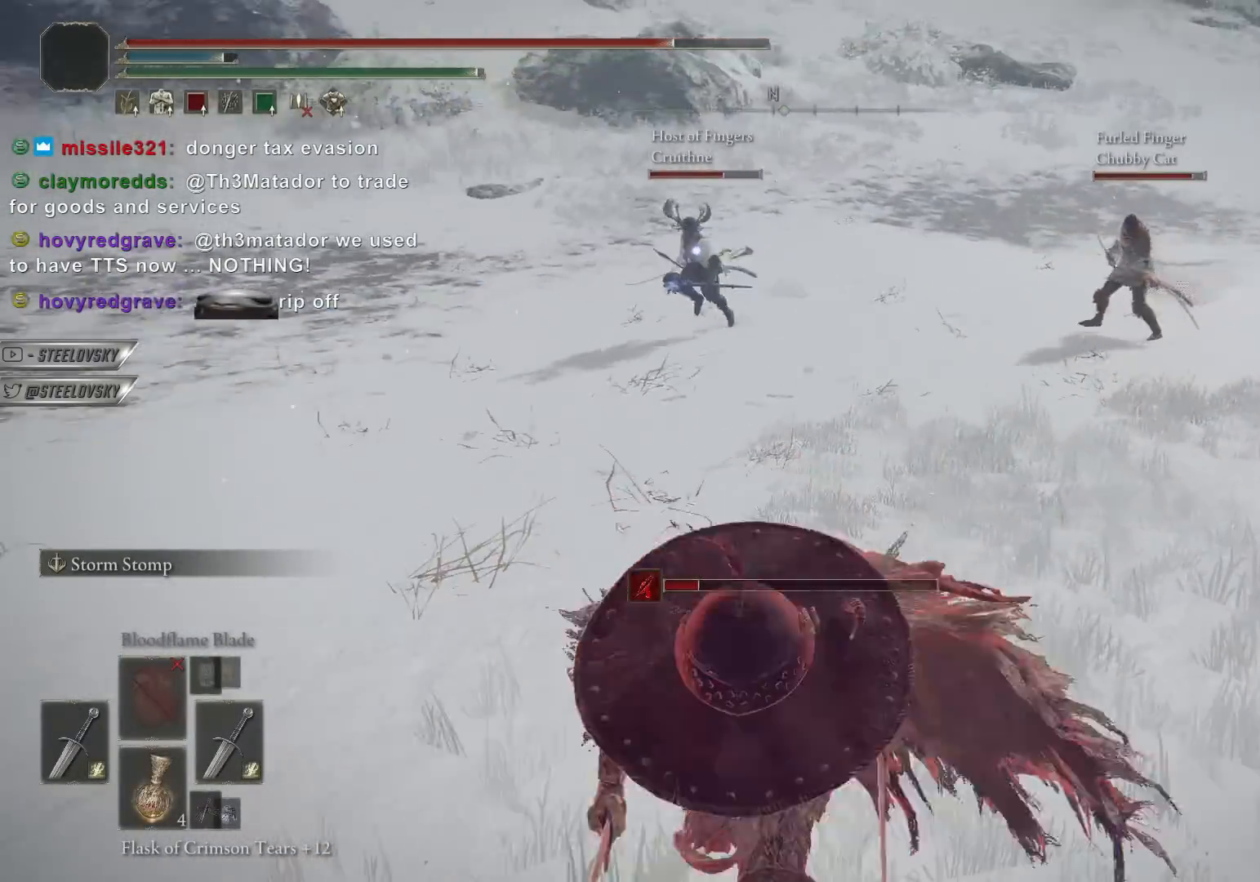
{"buttons": ["CIRCLE"], "left_stick": "down-left", "right_stick": "center", "events": [[167, "CIRCLE", "up"], [183, "left_stick", "down-left"], [283, "CIRCLE", "down"]]}
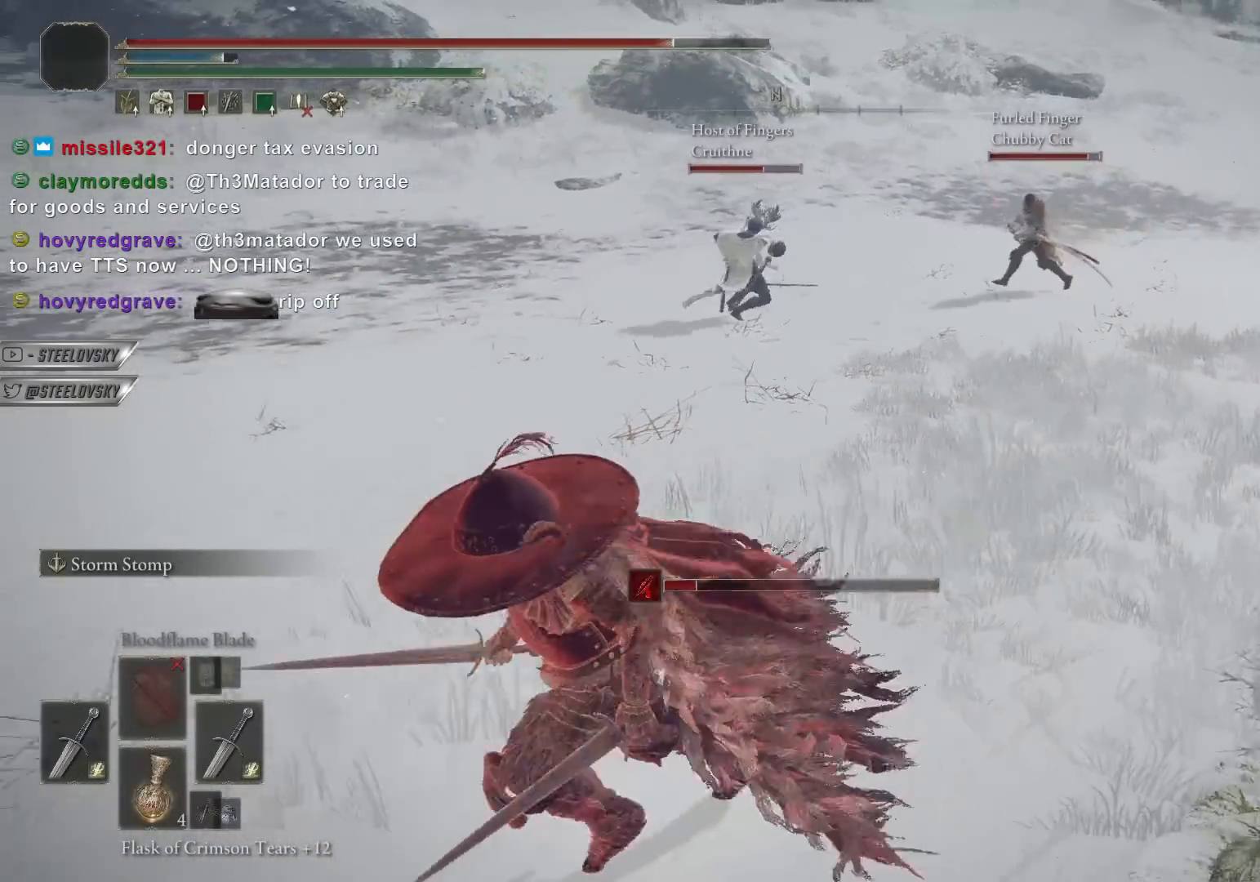
{"buttons": [], "left_stick": "down-left", "right_stick": "center", "events": [[233, "CIRCLE", "up"]]}
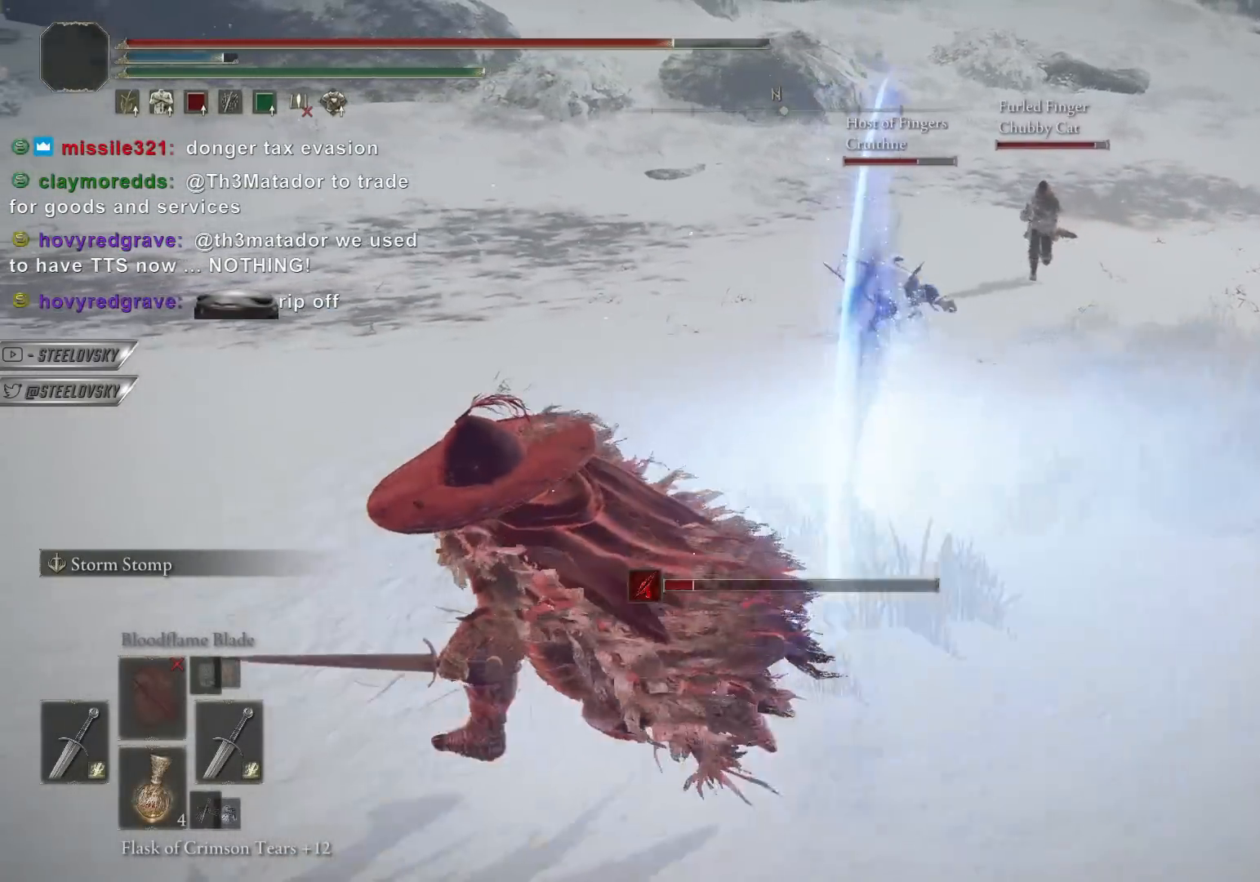
{"buttons": ["CIRCLE"], "left_stick": "down", "right_stick": "center", "events": [[317, "right_stick", "right"], [417, "CIRCLE", "down"], [433, "right_stick", "center"], [500, "left_stick", "down"]]}
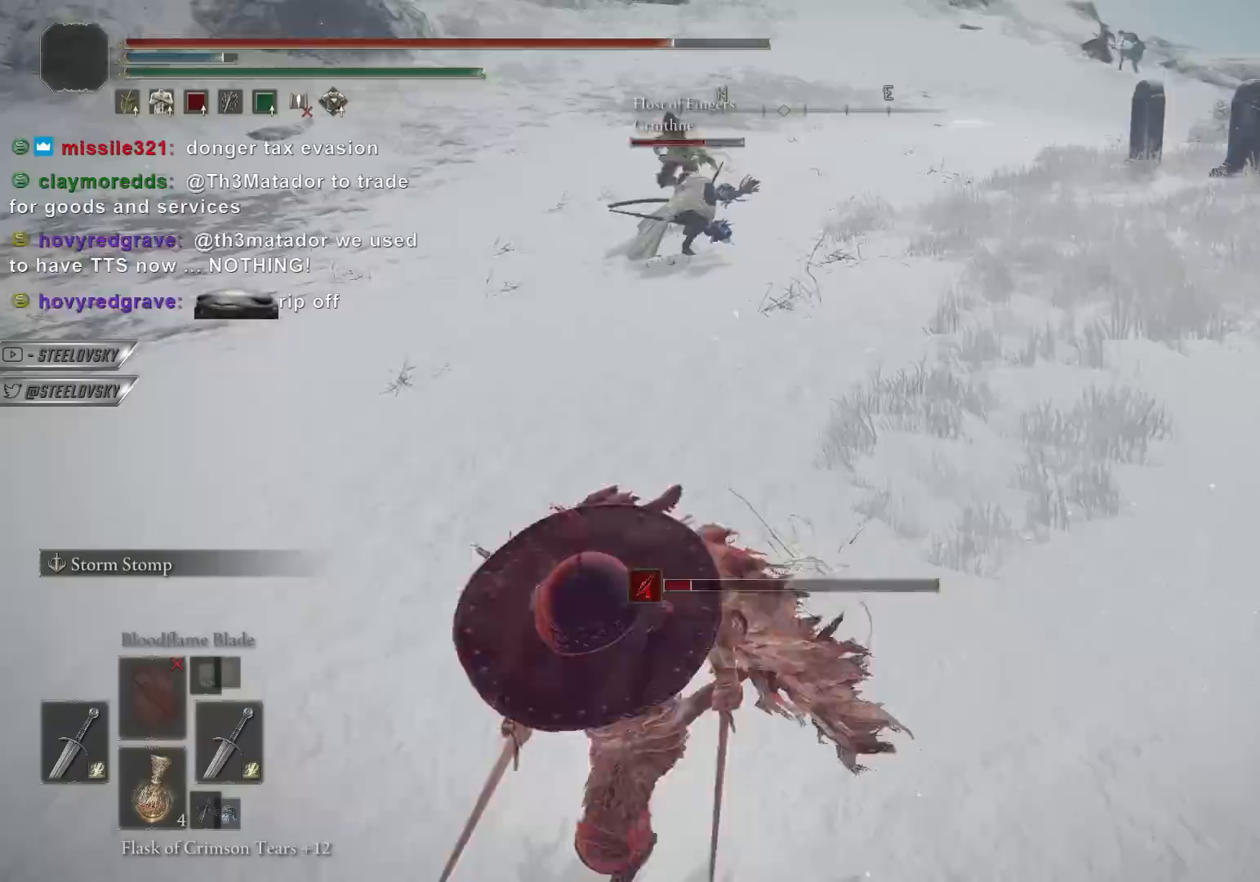
{"buttons": ["CIRCLE"], "left_stick": "down-left", "right_stick": "center", "events": [[117, "left_stick", "down-left"]]}
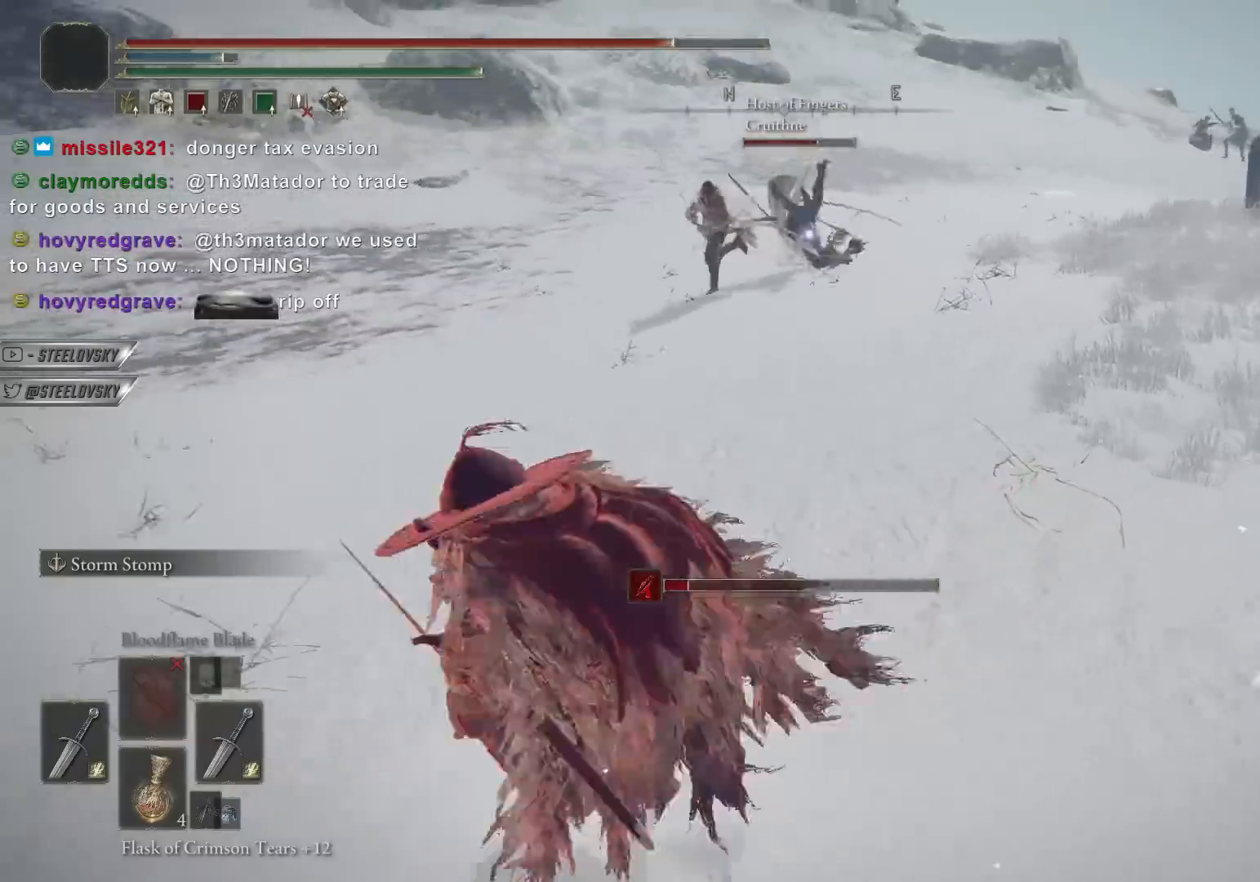
{"buttons": ["CIRCLE"], "left_stick": "down-left", "right_stick": "center", "events": [[333, "CIRCLE", "up"], [467, "CIRCLE", "down"]]}
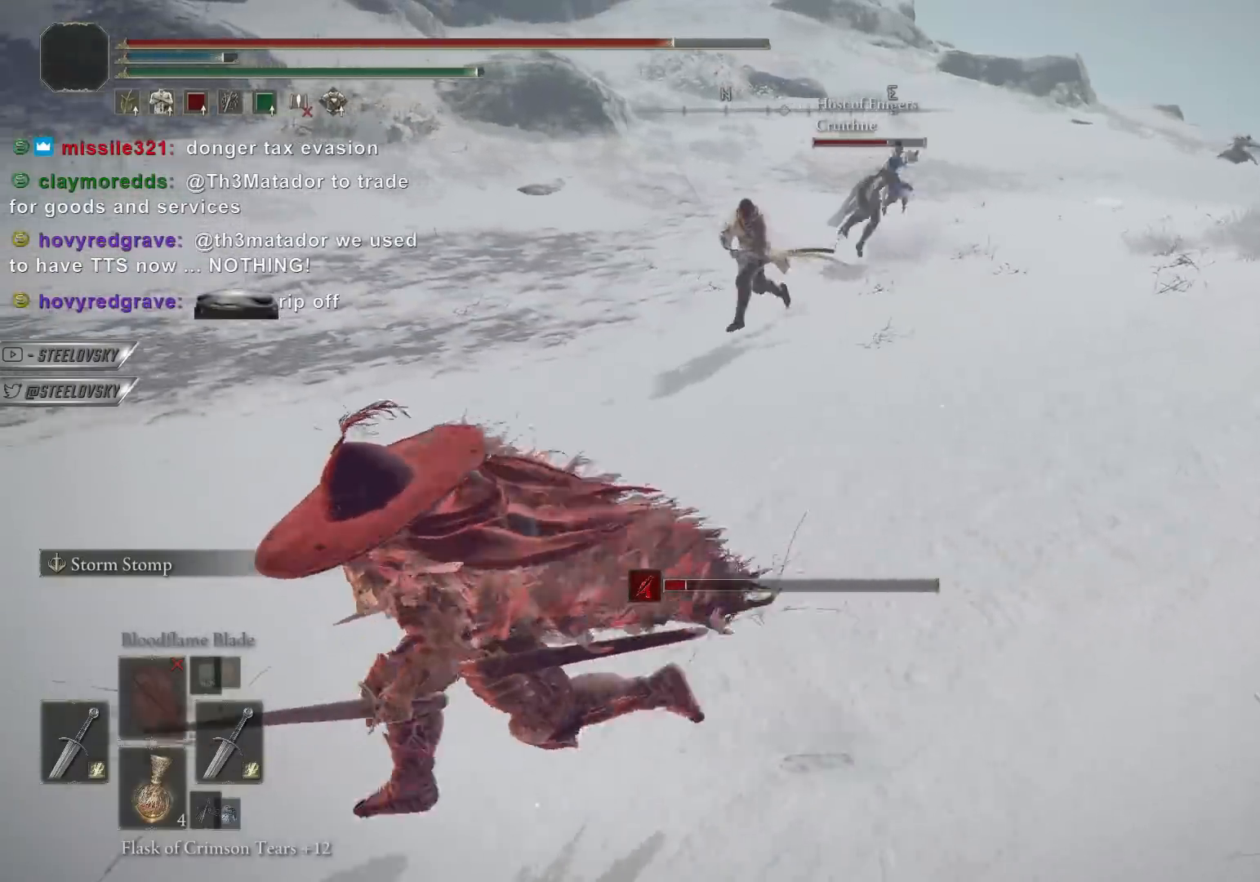
{"buttons": ["CIRCLE"], "left_stick": "down-left", "right_stick": "center", "events": []}
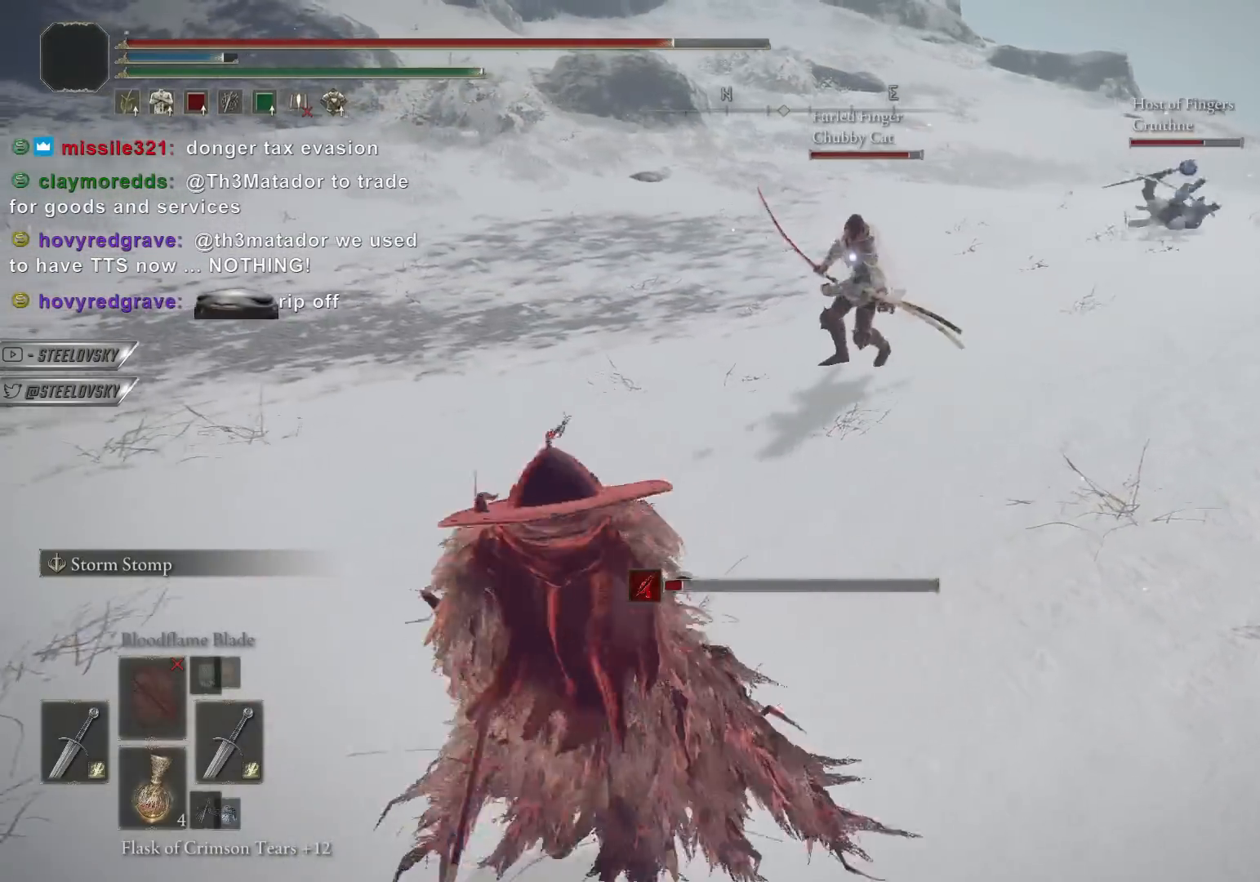
{"buttons": ["CIRCLE"], "left_stick": "down-left", "right_stick": "center", "events": [[150, "CIRCLE", "up"], [233, "left_stick", "left"], [350, "CIRCLE", "down"], [500, "left_stick", "down-left"]]}
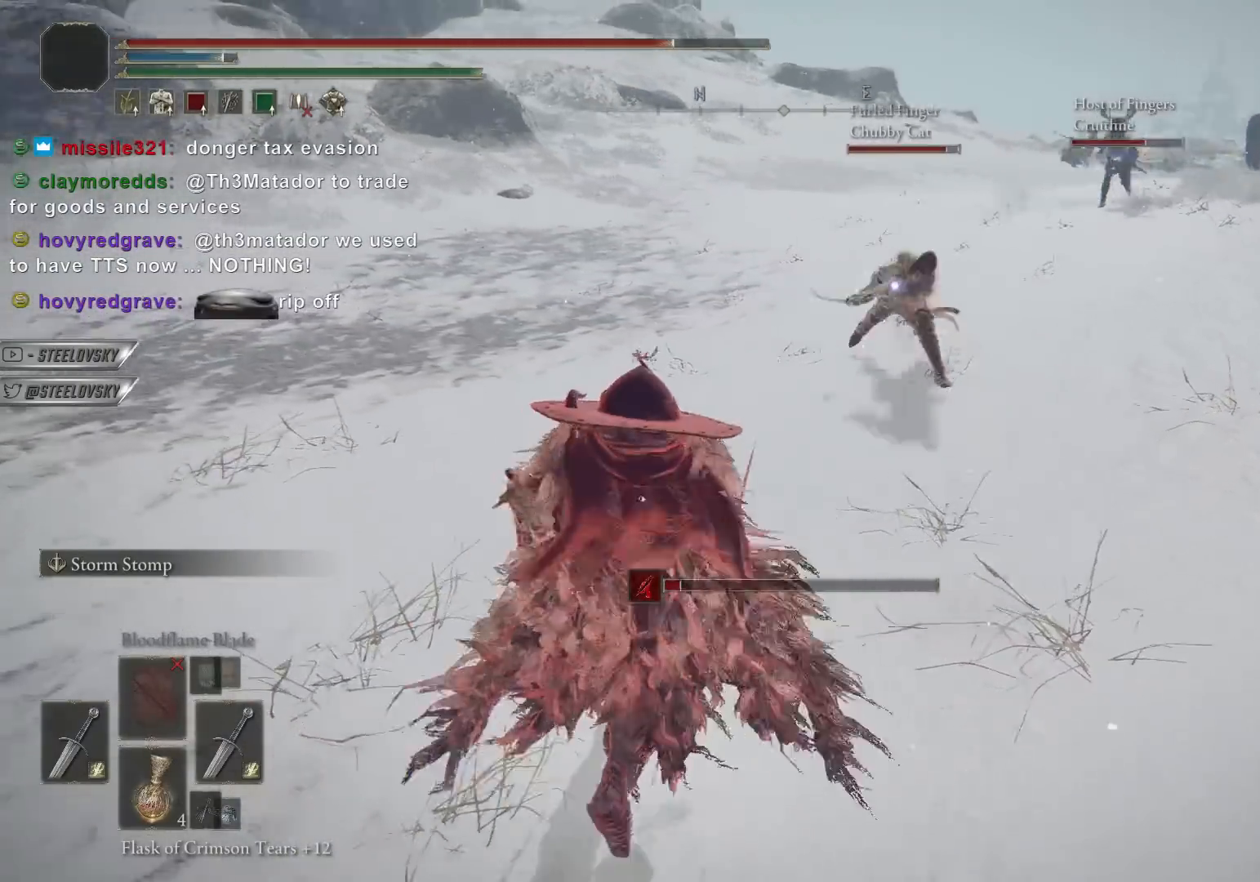
{"buttons": [], "left_stick": "down-left", "right_stick": "center", "events": [[183, "CIRCLE", "up"]]}
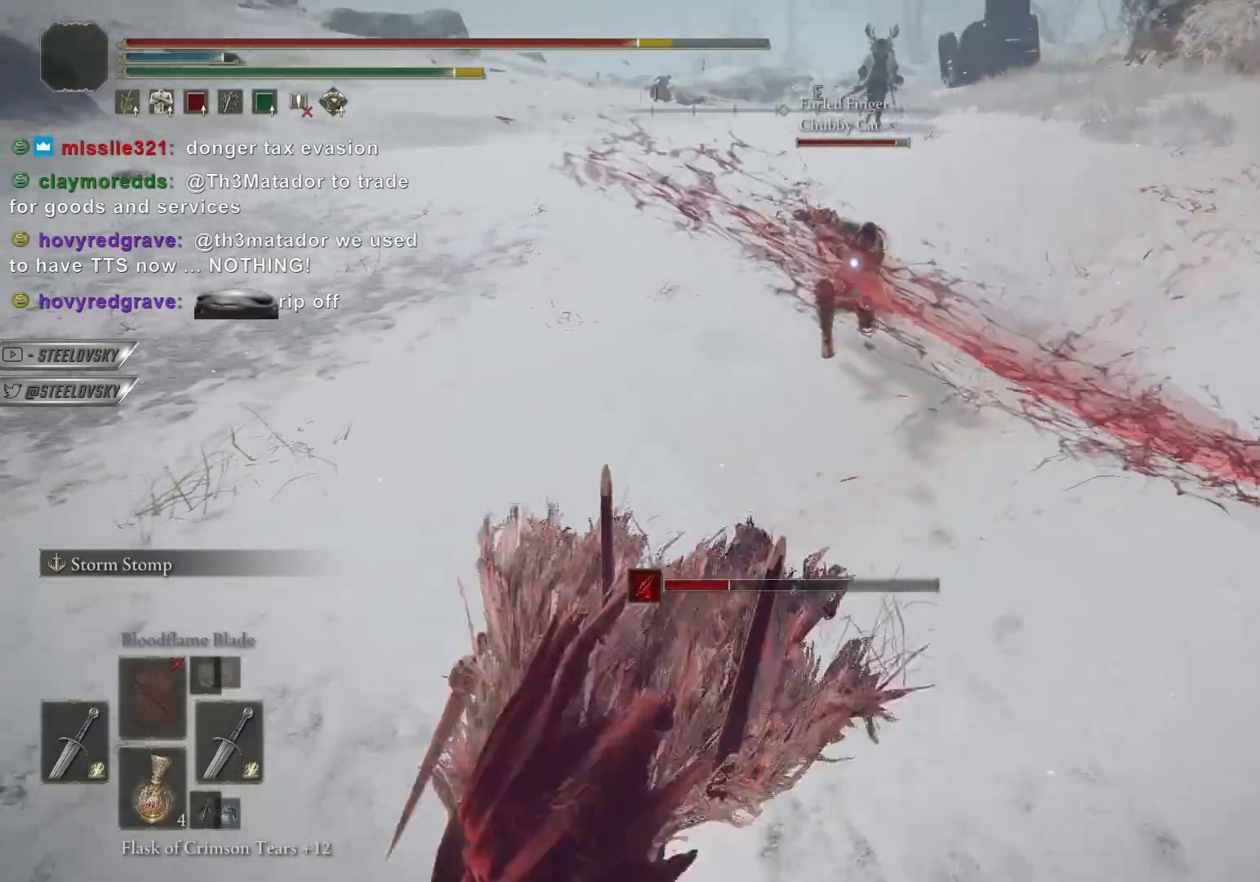
{"buttons": ["CIRCLE"], "left_stick": "right", "right_stick": "center", "events": [[117, "CIRCLE", "down"], [217, "left_stick", "down"], [500, "left_stick", "right"]]}
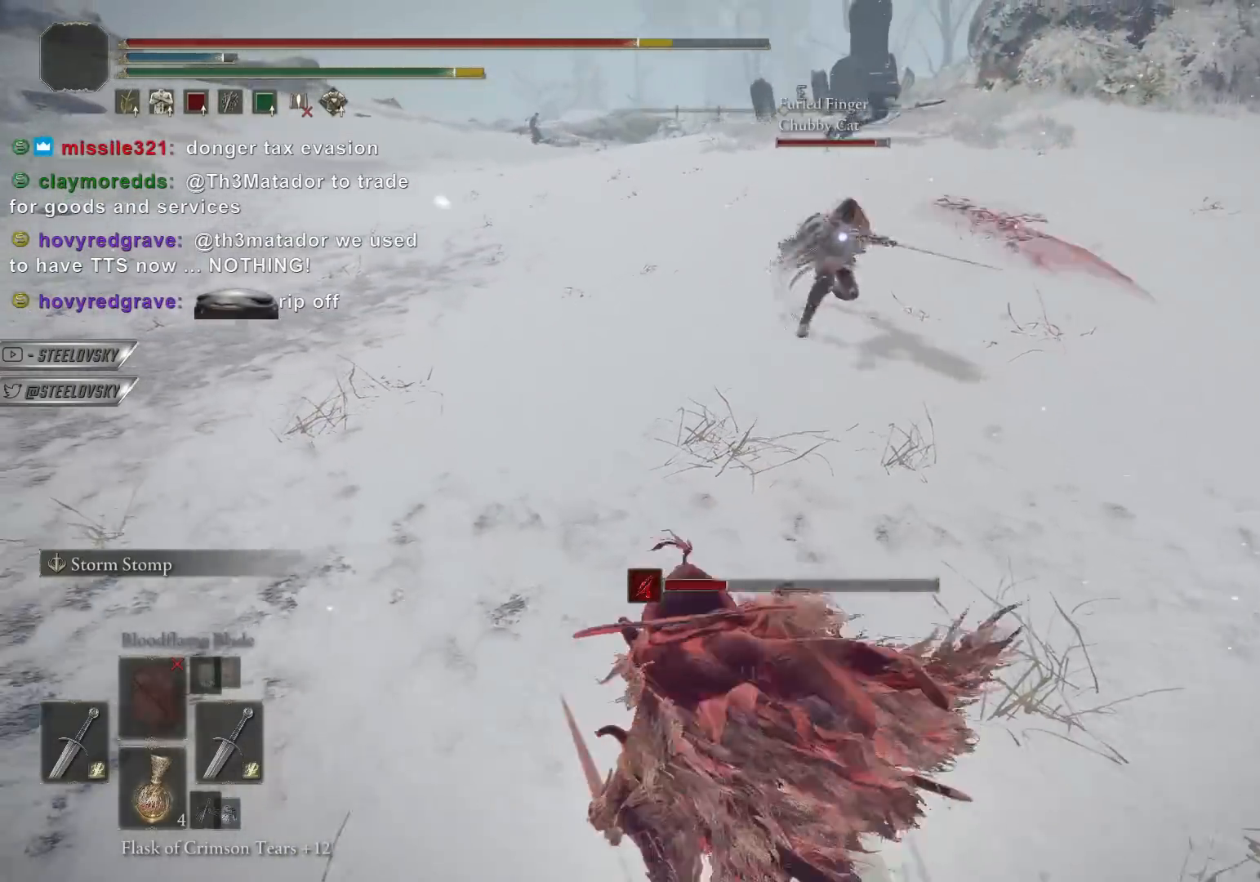
{"buttons": ["CIRCLE", "L1", "L3"], "left_stick": "up", "right_stick": "center", "events": [[67, "left_stick", "up-right"], [233, "left_stick", "right"], [350, "L3", "down"], [367, "left_stick", "up"], [500, "L1", "down"]]}
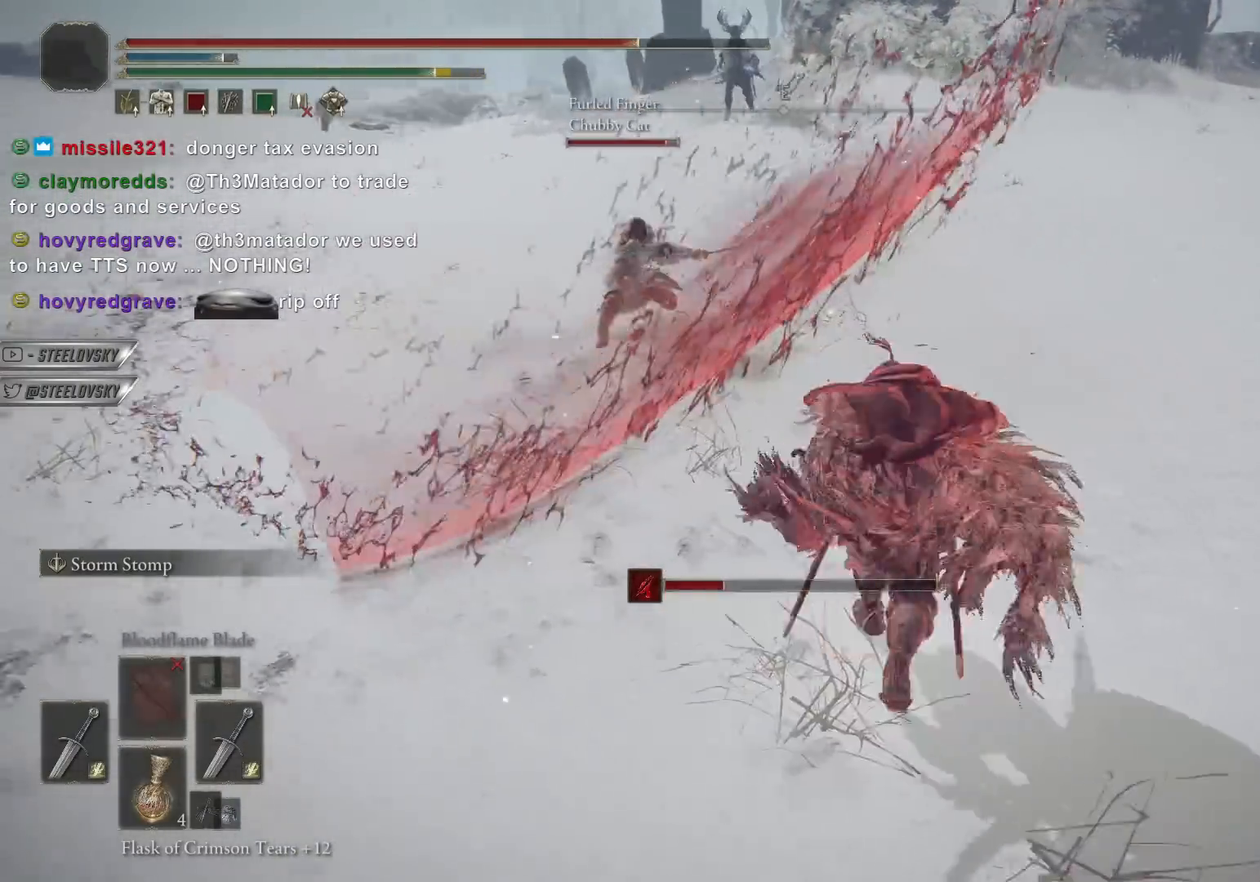
{"buttons": [], "left_stick": "center", "right_stick": "center", "events": [[67, "L3", "up"], [117, "L1", "up"], [133, "CIRCLE", "up"], [400, "left_stick", "center"]]}
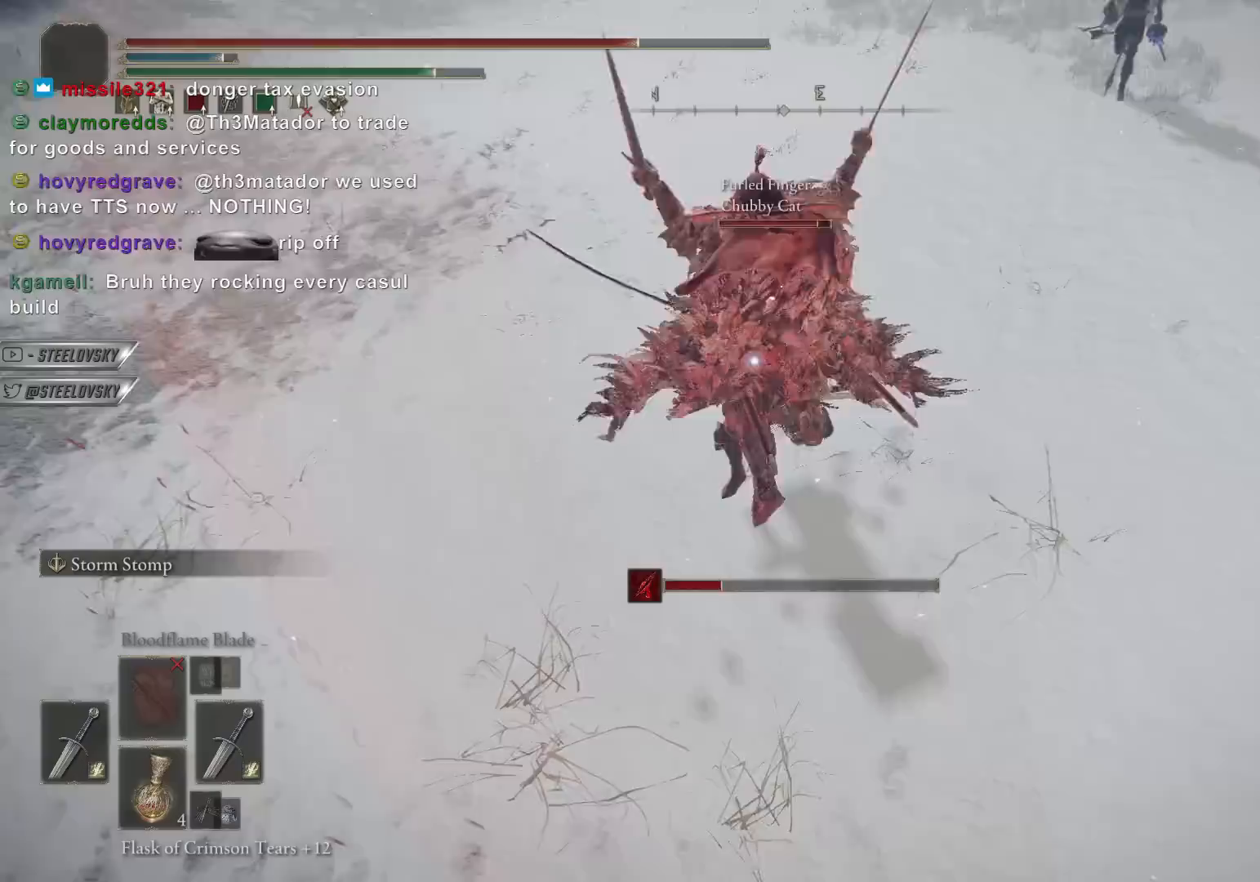
{"buttons": [], "left_stick": "down-left", "right_stick": "center", "events": [[300, "left_stick", "down-left"], [400, "right_stick", "up-right"], [500, "right_stick", "center"]]}
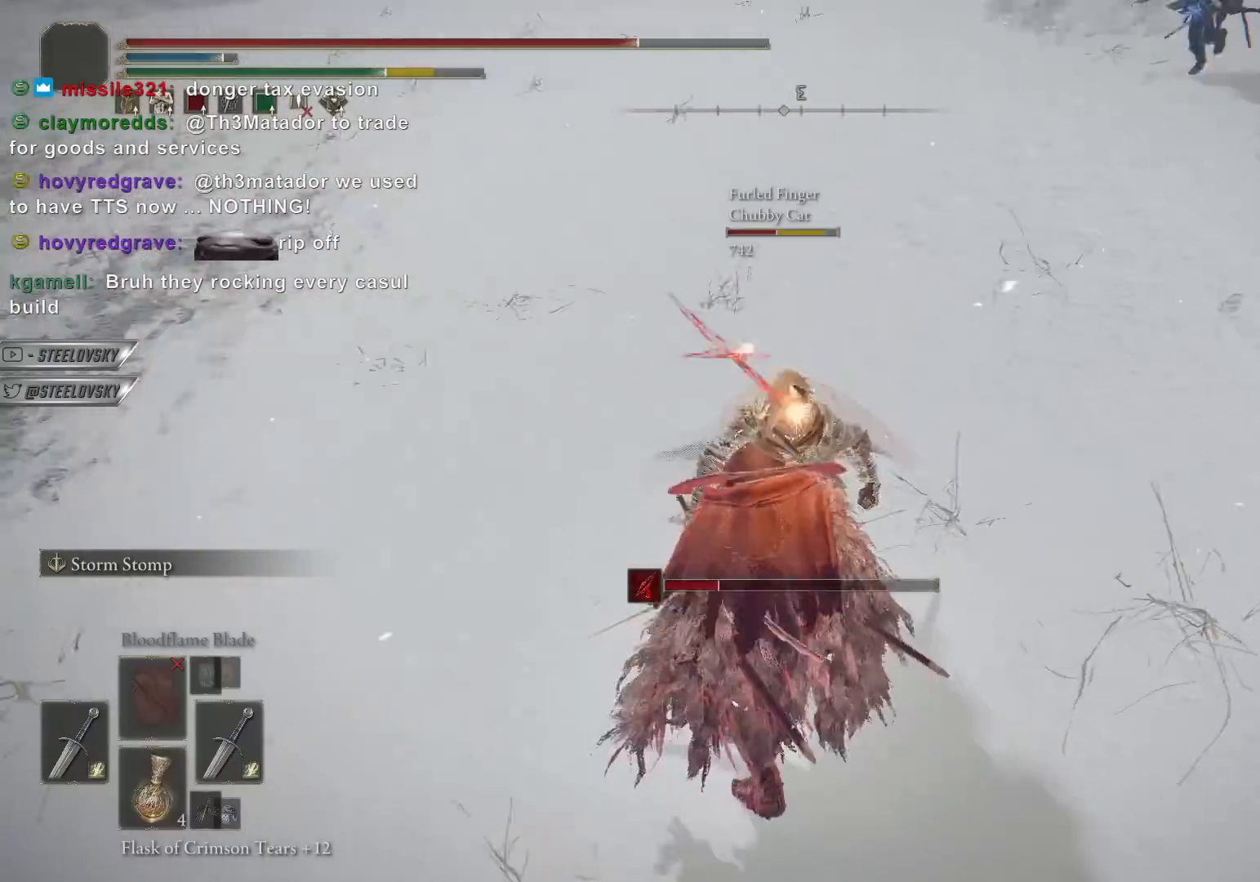
{"buttons": [], "left_stick": "down", "right_stick": "center", "events": [[217, "left_stick", "down"]]}
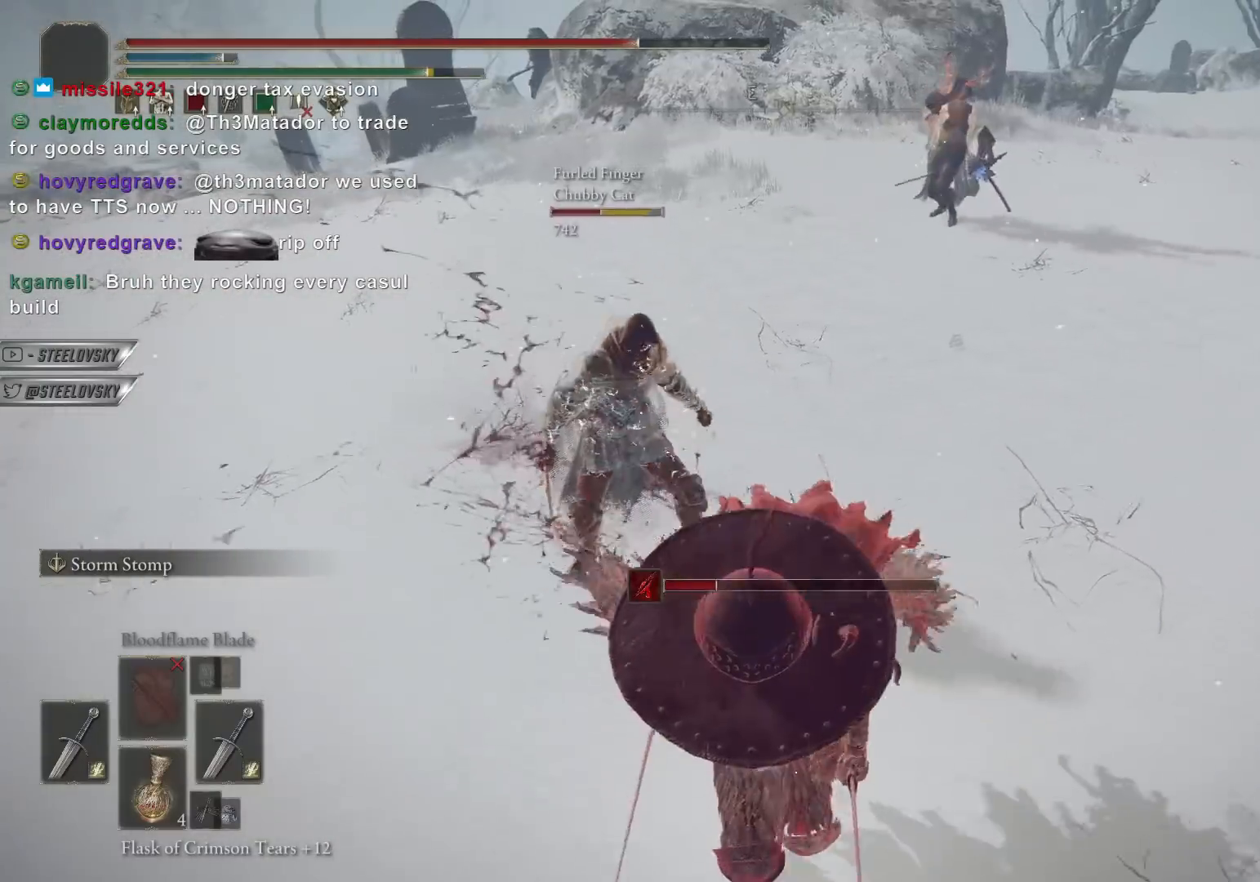
{"buttons": ["CIRCLE"], "left_stick": "down", "right_stick": "center", "events": [[267, "left_stick", "down-right"], [333, "CIRCLE", "down"], [450, "left_stick", "down"]]}
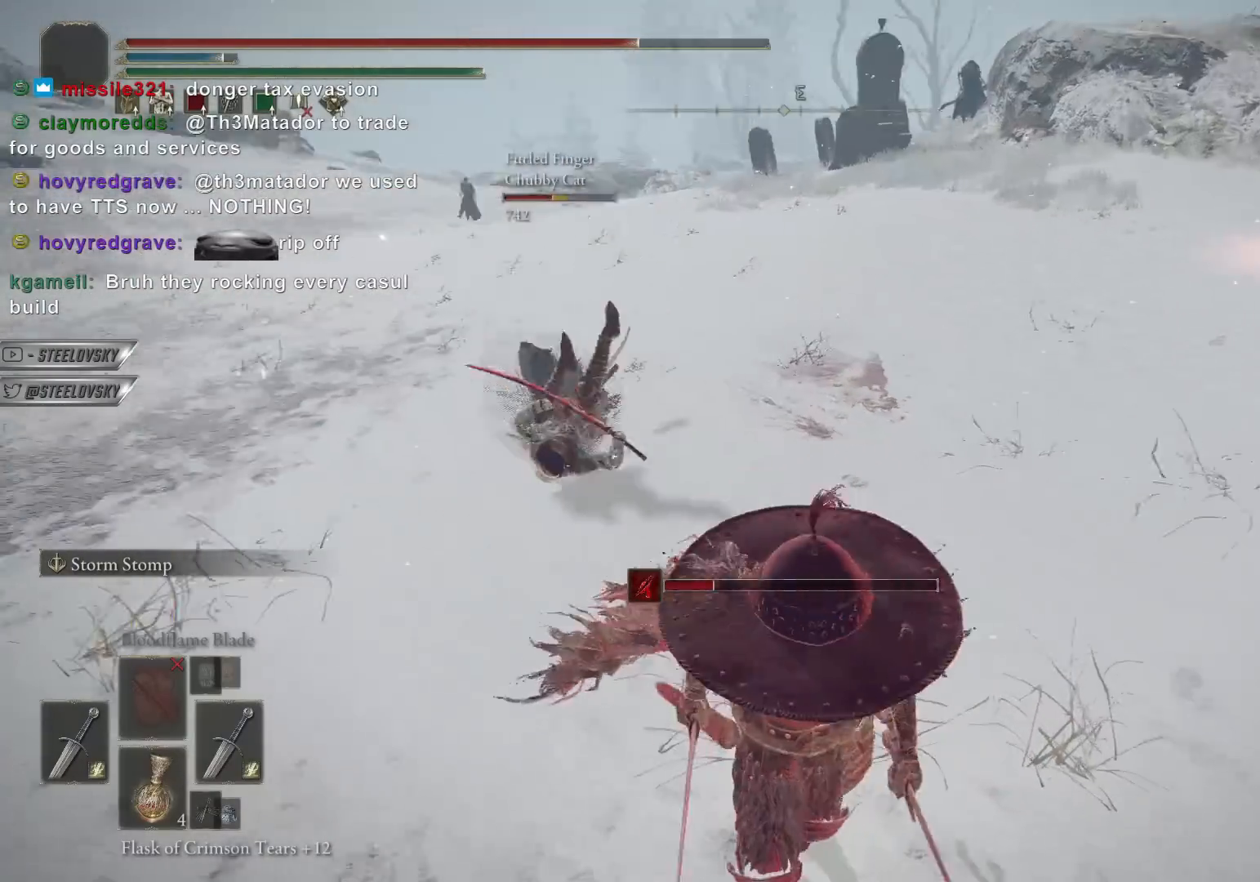
{"buttons": ["CROSS", "CIRCLE"], "left_stick": "down", "right_stick": "center", "events": [[283, "CROSS", "down"], [383, "CROSS", "up"], [433, "CROSS", "down"]]}
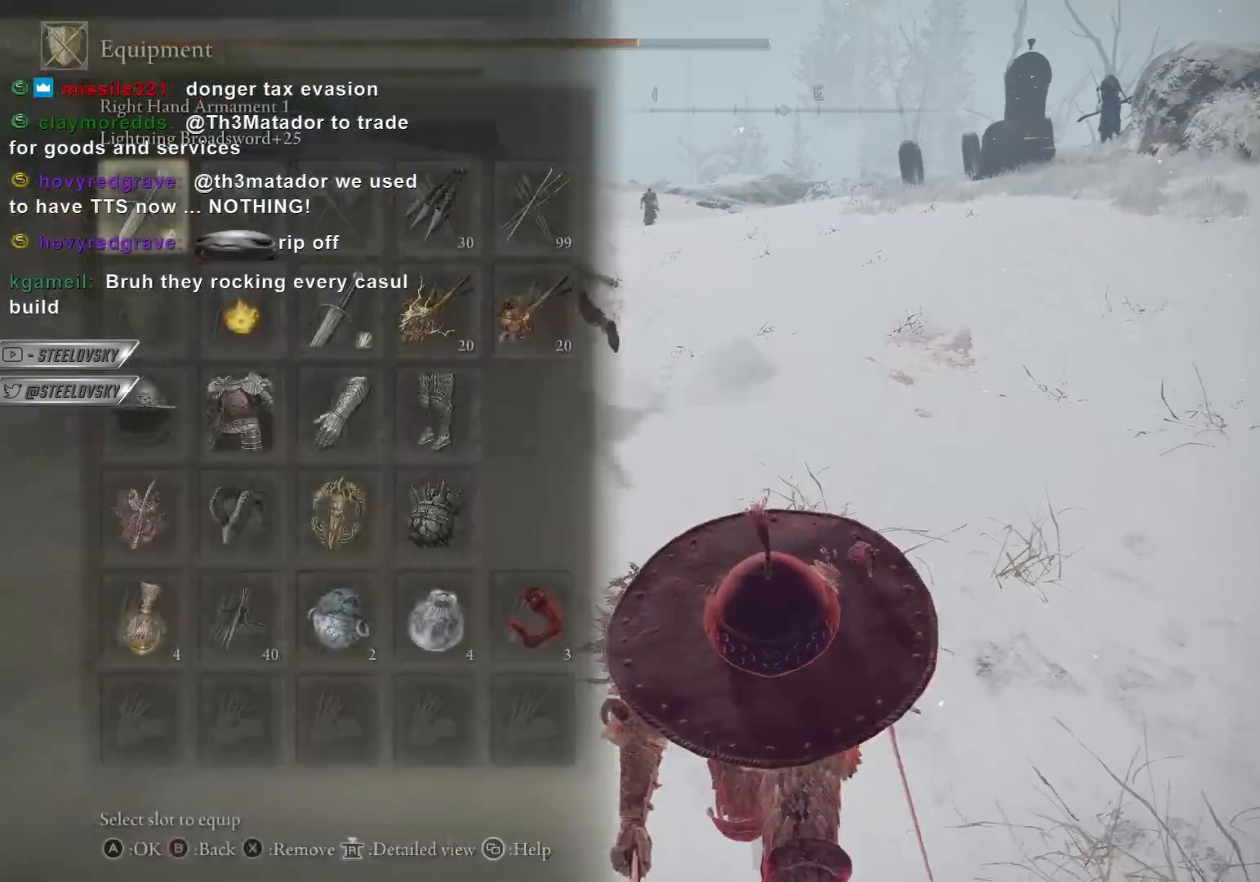
{"buttons": ["CIRCLE"], "left_stick": "left", "right_stick": "center", "events": [[33, "CROSS", "up"], [33, "DPAD_LEFT", "down"], [67, "left_stick", "down-left"], [117, "CROSS", "down"], [150, "DPAD_LEFT", "up"], [183, "CROSS", "up"], [333, "L2", "down"], [383, "left_stick", "left"], [467, "L2", "up"]]}
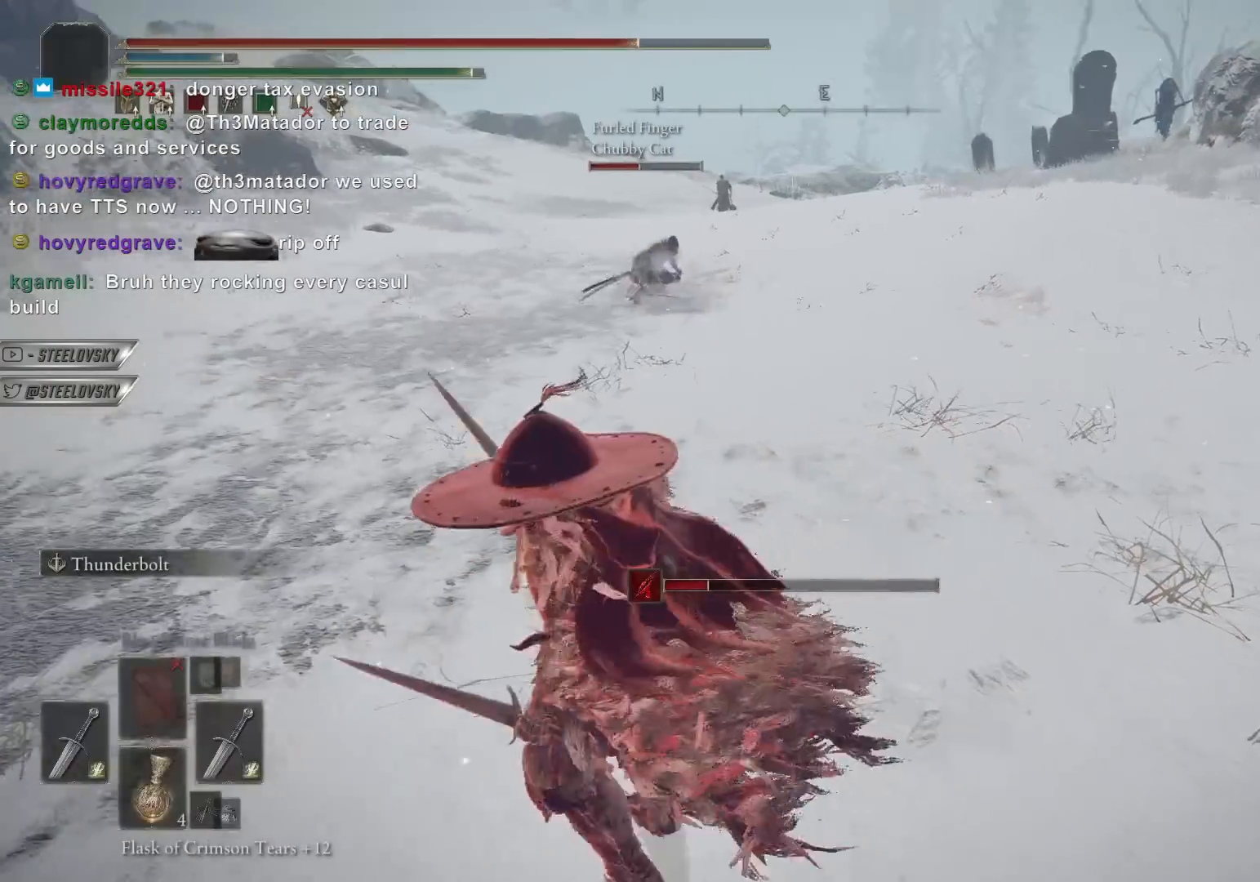
{"buttons": [], "left_stick": "up-left", "right_stick": "center", "events": [[333, "CIRCLE", "up"], [417, "left_stick", "up-left"]]}
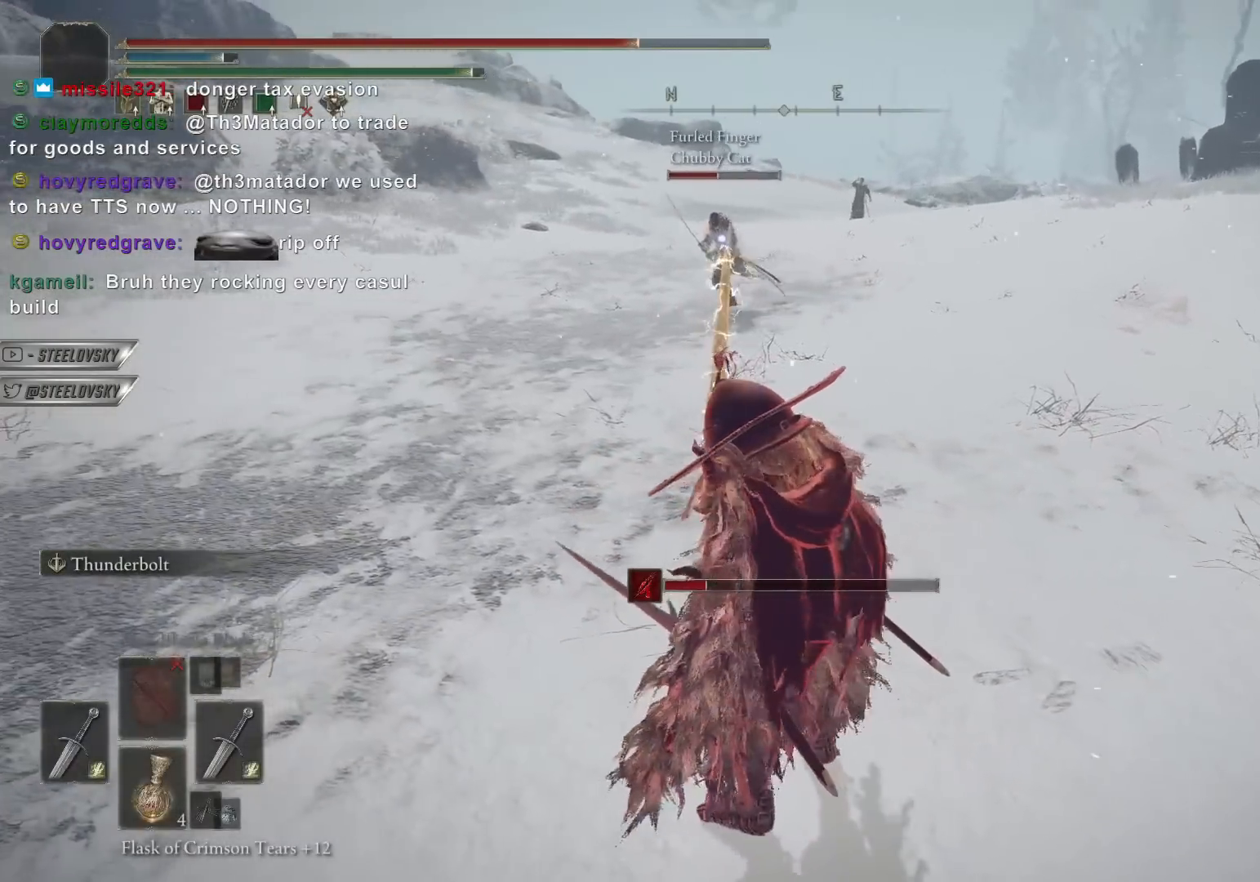
{"buttons": [], "left_stick": "center", "right_stick": "center", "events": [[433, "left_stick", "center"]]}
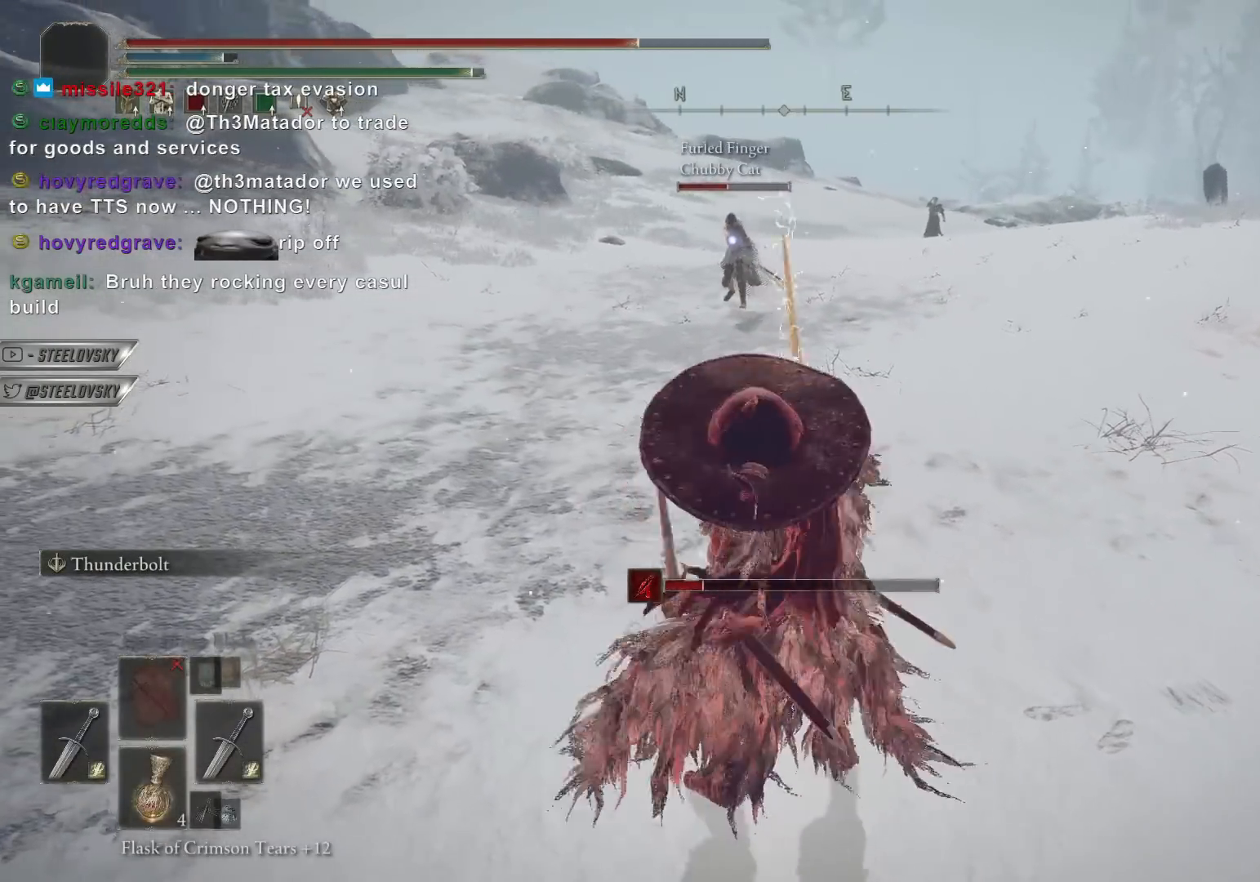
{"buttons": [], "left_stick": "center", "right_stick": "center", "events": [[200, "right_stick", "right"], [467, "right_stick", "center"]]}
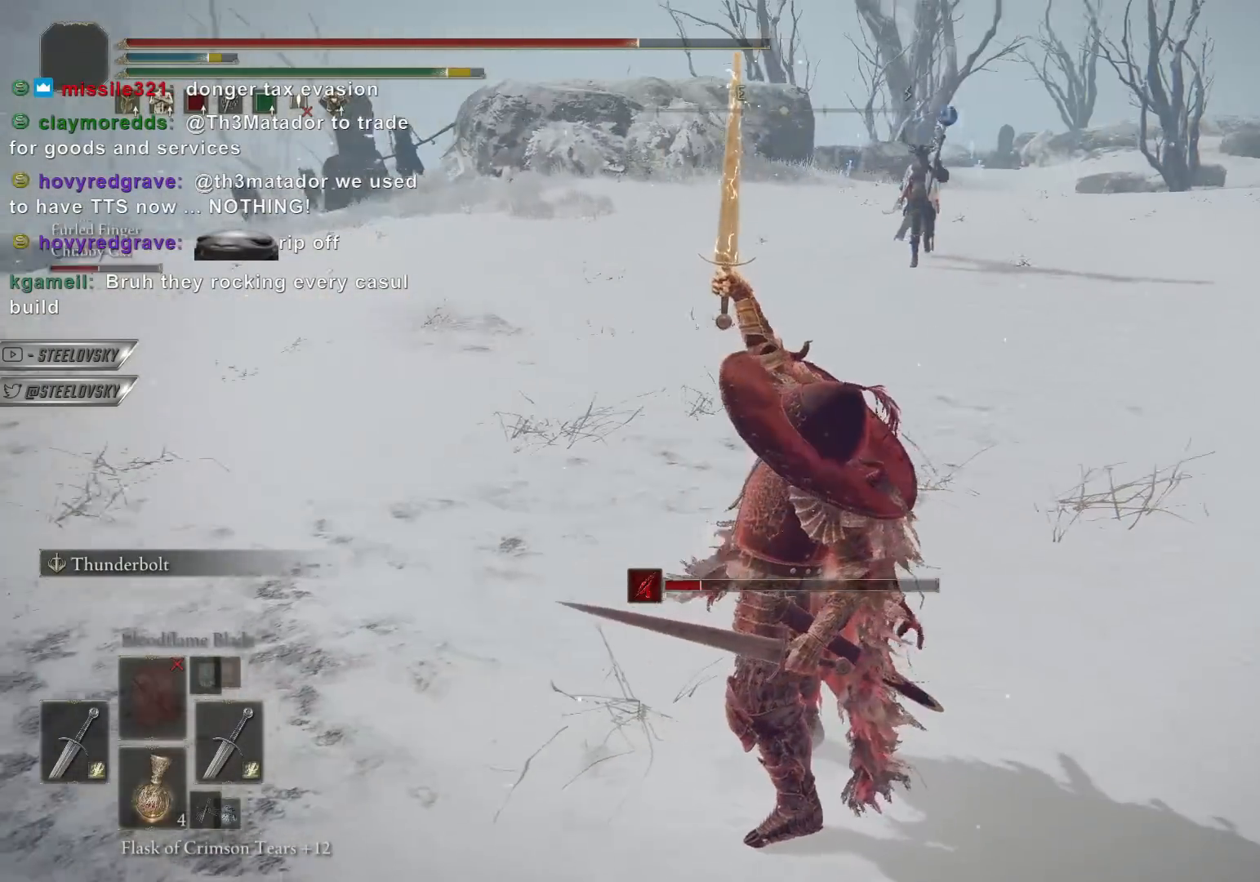
{"buttons": [], "left_stick": "down-right", "right_stick": "center", "events": [[33, "left_stick", "right"], [217, "left_stick", "down-right"]]}
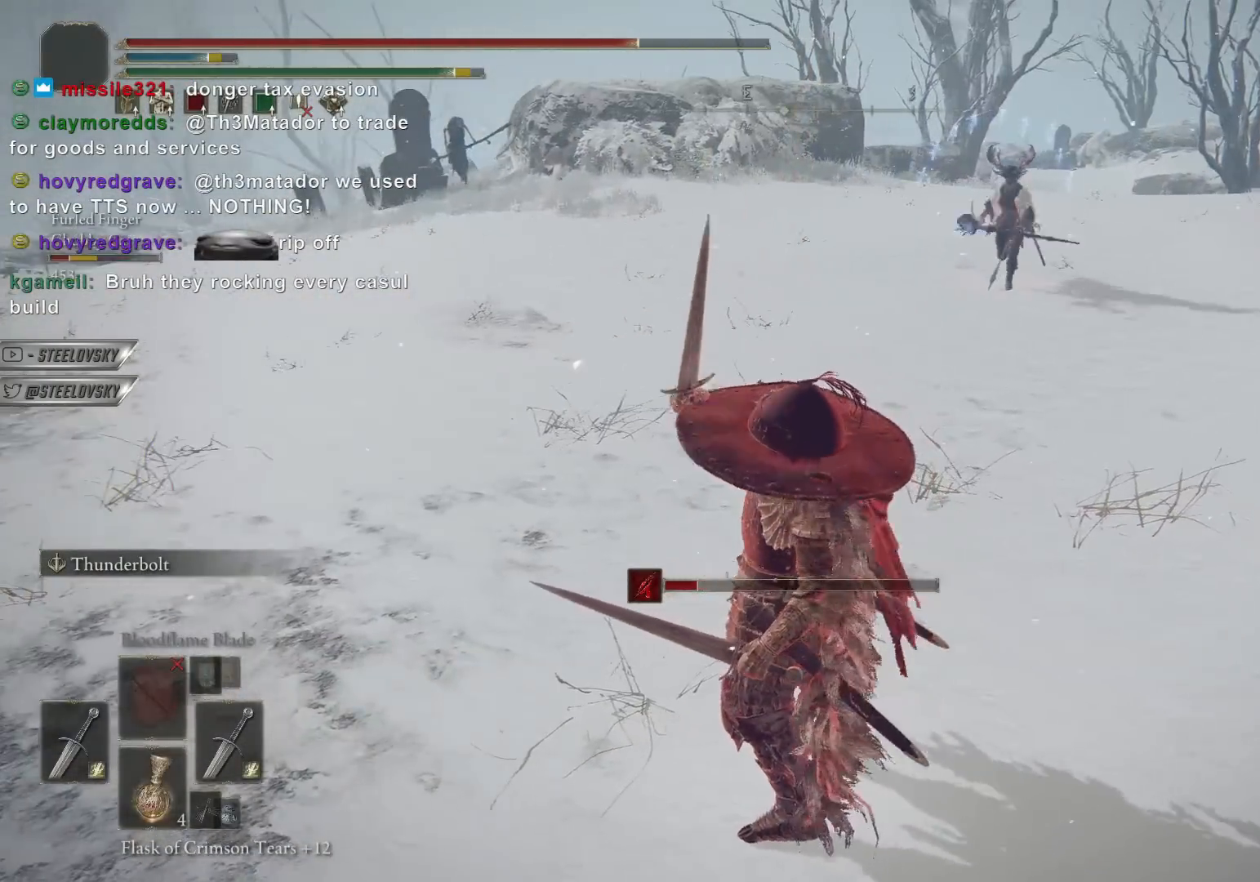
{"buttons": ["CROSS", "CIRCLE"], "left_stick": "down-right", "right_stick": "center", "events": [[117, "CIRCLE", "down"], [183, "left_stick", "down"], [333, "left_stick", "down-right"], [433, "CROSS", "down"]]}
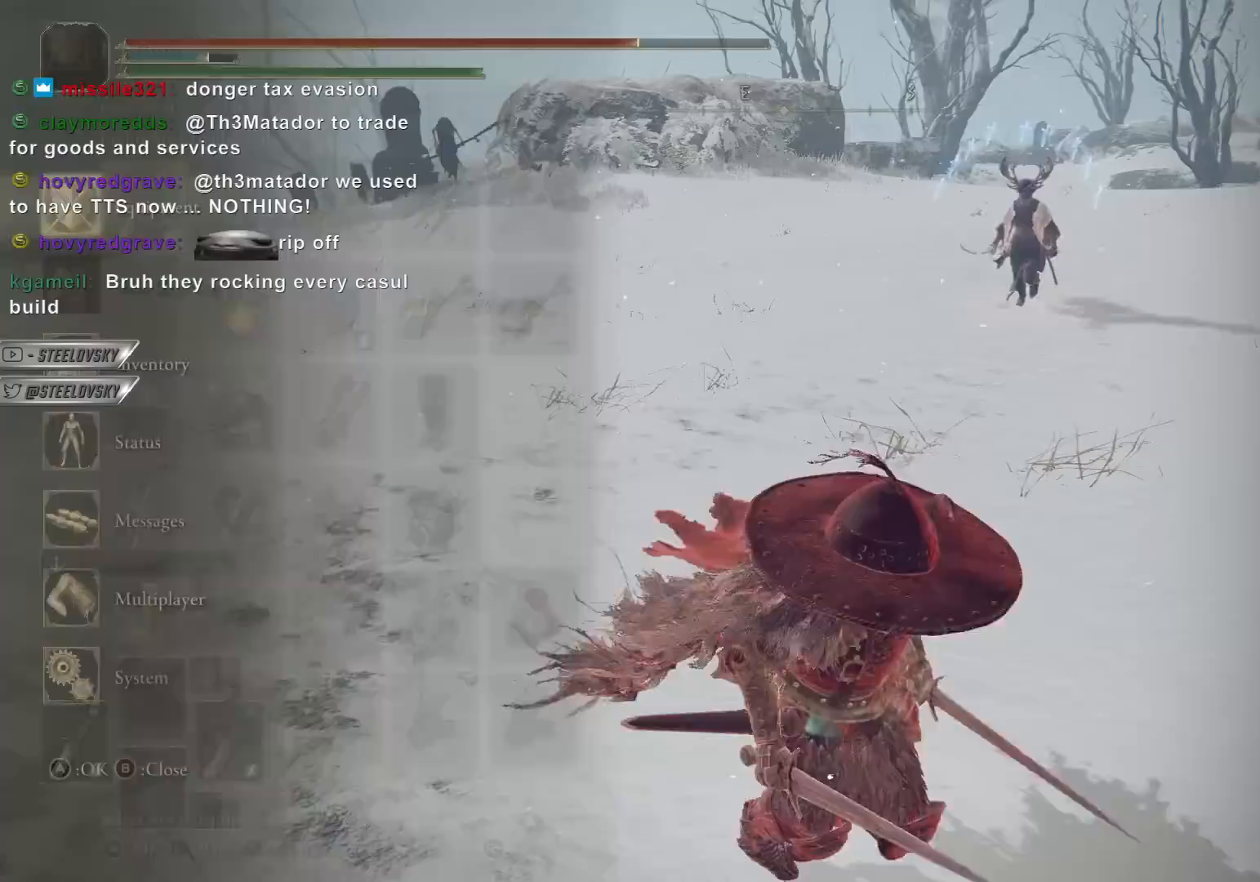
{"buttons": ["CIRCLE"], "left_stick": "down-right", "right_stick": "center", "events": [[33, "CROSS", "up"], [100, "CROSS", "down"], [183, "CROSS", "up"], [183, "DPAD_RIGHT", "down"], [250, "CROSS", "down"], [283, "DPAD_RIGHT", "up"], [333, "CROSS", "up"]]}
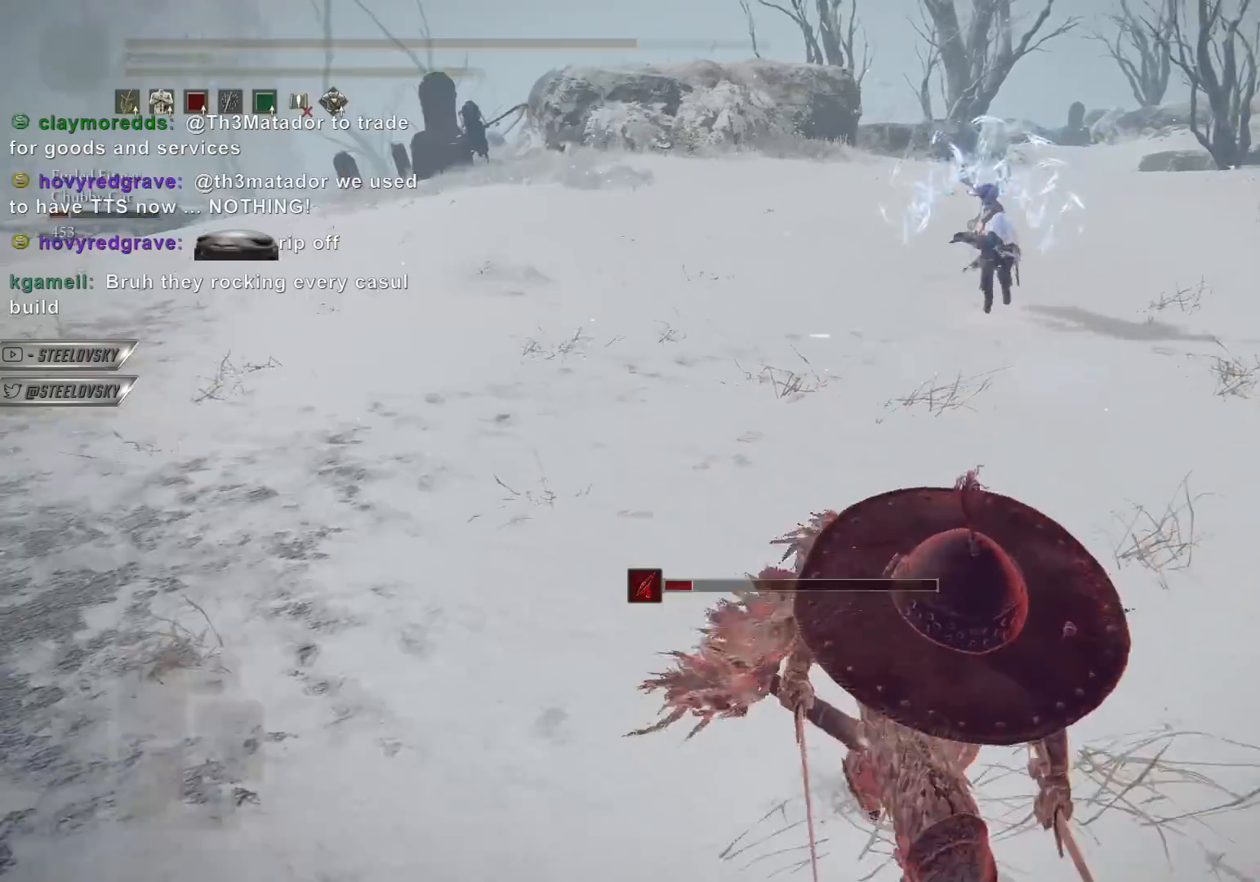
{"buttons": [], "left_stick": "down-right", "right_stick": "center", "events": [[500, "CIRCLE", "up"]]}